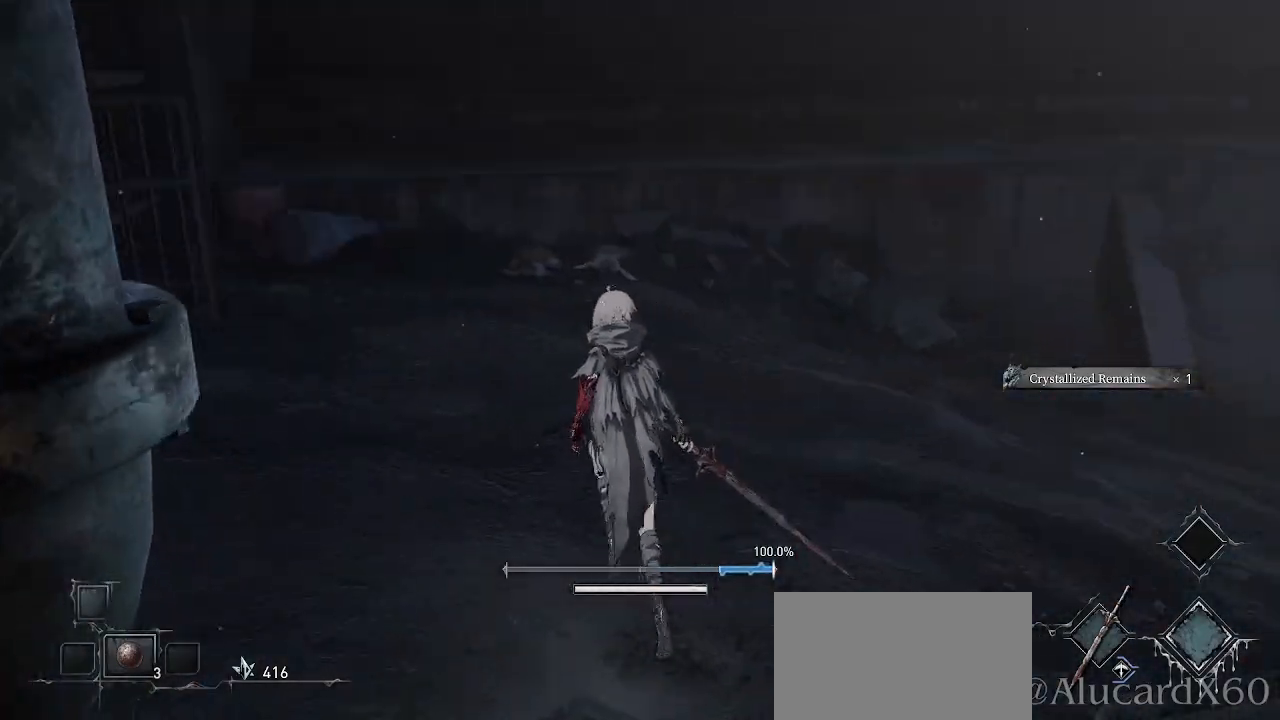
Gameplay with a controller (PlayStation layout); each line is a JSON object with the inputs held at the frame after it. "events" lists button and stick changes between this image and that frame as [ms after this image, input, new state], when the widget could be followed in between.
{"buttons": [], "left_stick": "up", "right_stick": "center", "events": [[17, "left_stick", "up"], [17, "right_stick", "down"], [250, "right_stick", "center"]]}
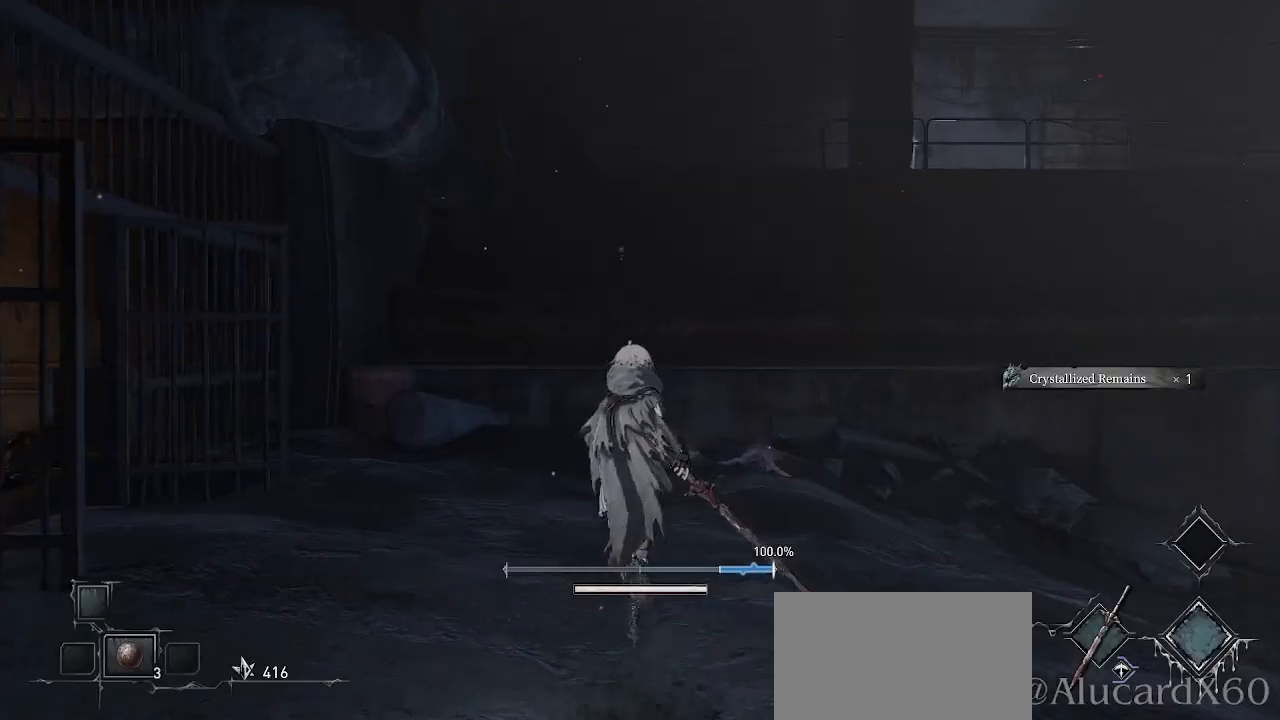
{"buttons": [], "left_stick": "center", "right_stick": "center", "events": [[150, "left_stick", "center"], [267, "right_stick", "down"], [317, "right_stick", "down-right"], [467, "right_stick", "center"]]}
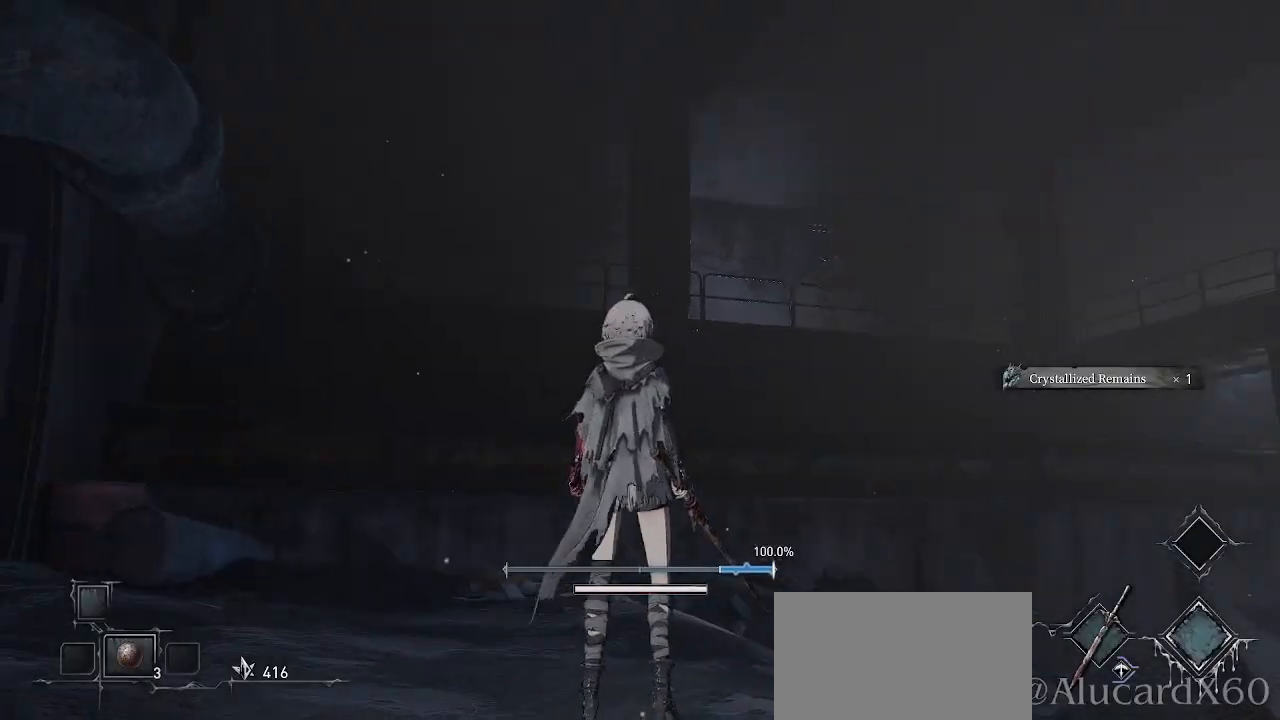
{"buttons": [], "left_stick": "up-left", "right_stick": "center", "events": [[250, "right_stick", "up"], [383, "left_stick", "left"], [400, "right_stick", "center"], [433, "left_stick", "up-left"]]}
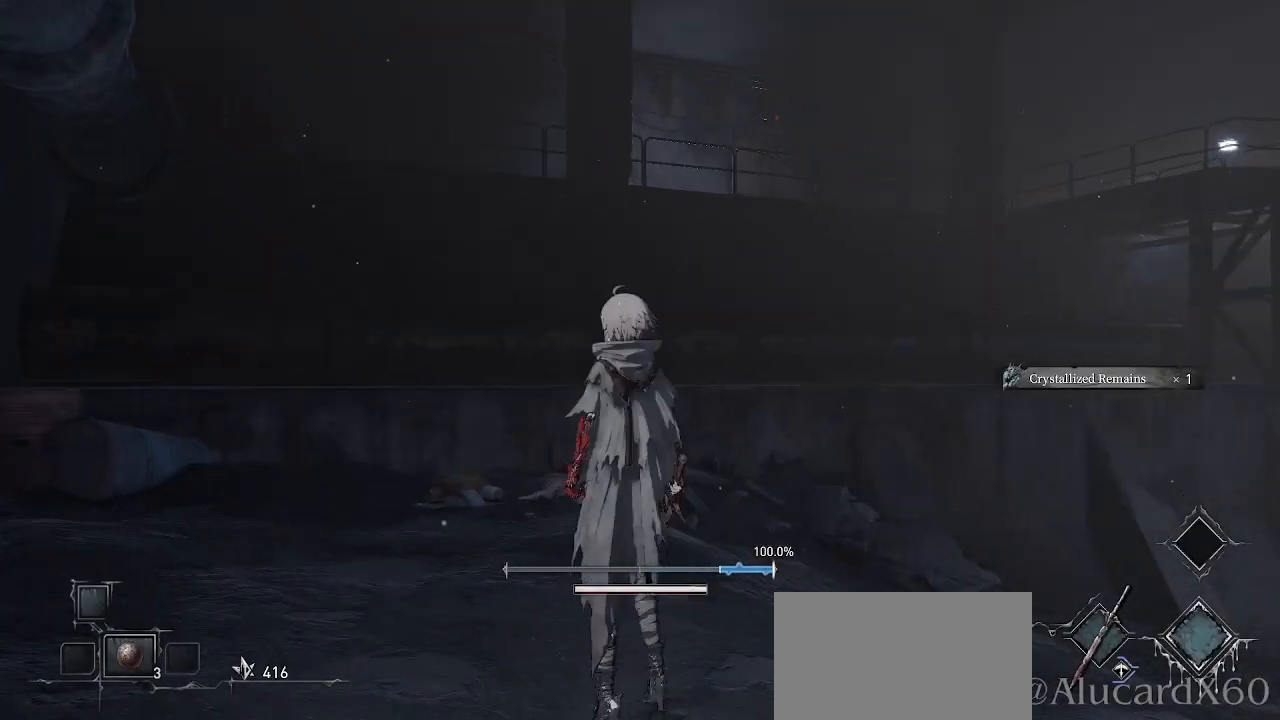
{"buttons": [], "left_stick": "up-left", "right_stick": "center", "events": []}
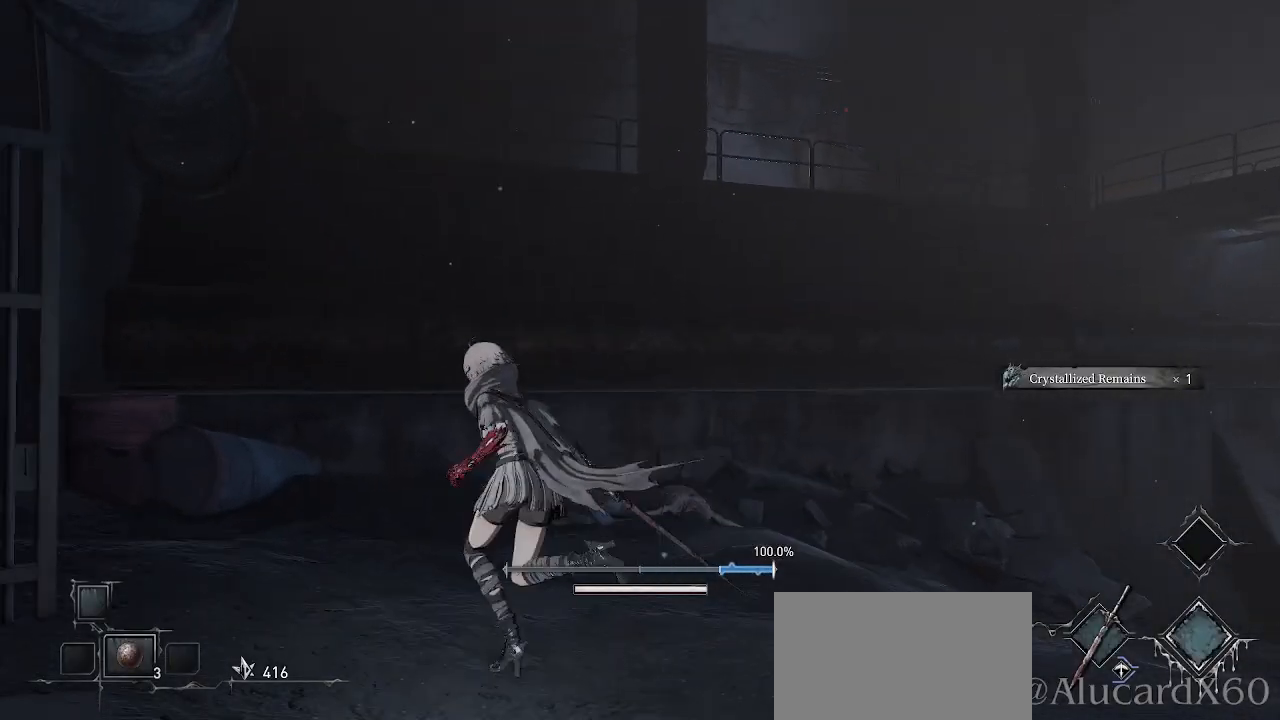
{"buttons": [], "left_stick": "center", "right_stick": "center", "events": [[100, "left_stick", "up"], [117, "right_stick", "up-right"], [333, "right_stick", "center"], [500, "left_stick", "center"]]}
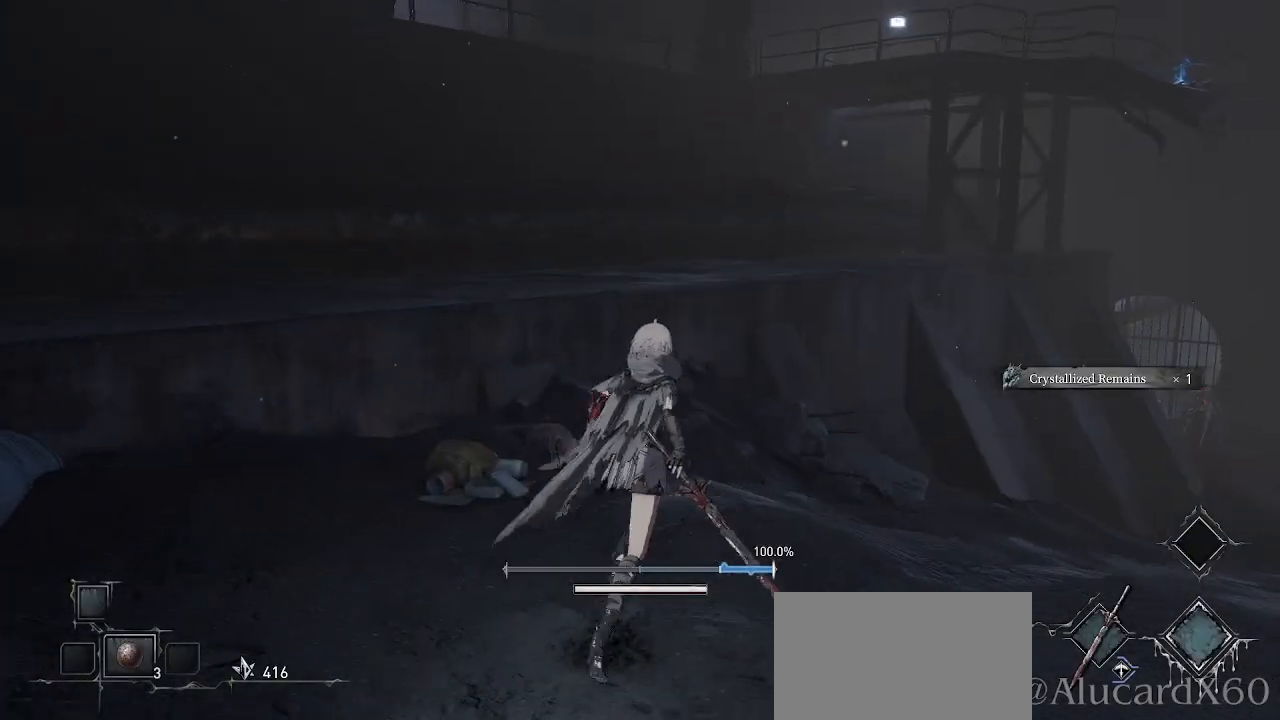
{"buttons": [], "left_stick": "center", "right_stick": "right", "events": [[300, "right_stick", "right"]]}
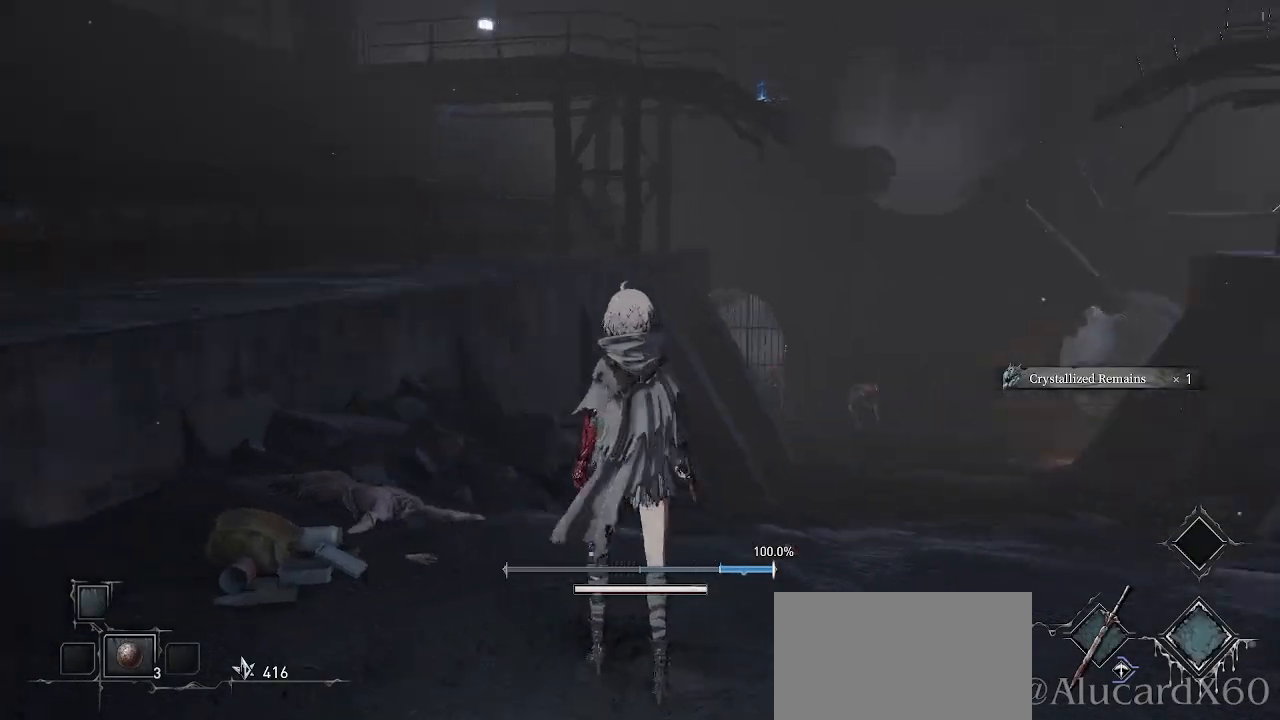
{"buttons": [], "left_stick": "right", "right_stick": "center", "events": [[67, "right_stick", "center"], [133, "left_stick", "down-right"], [450, "left_stick", "right"]]}
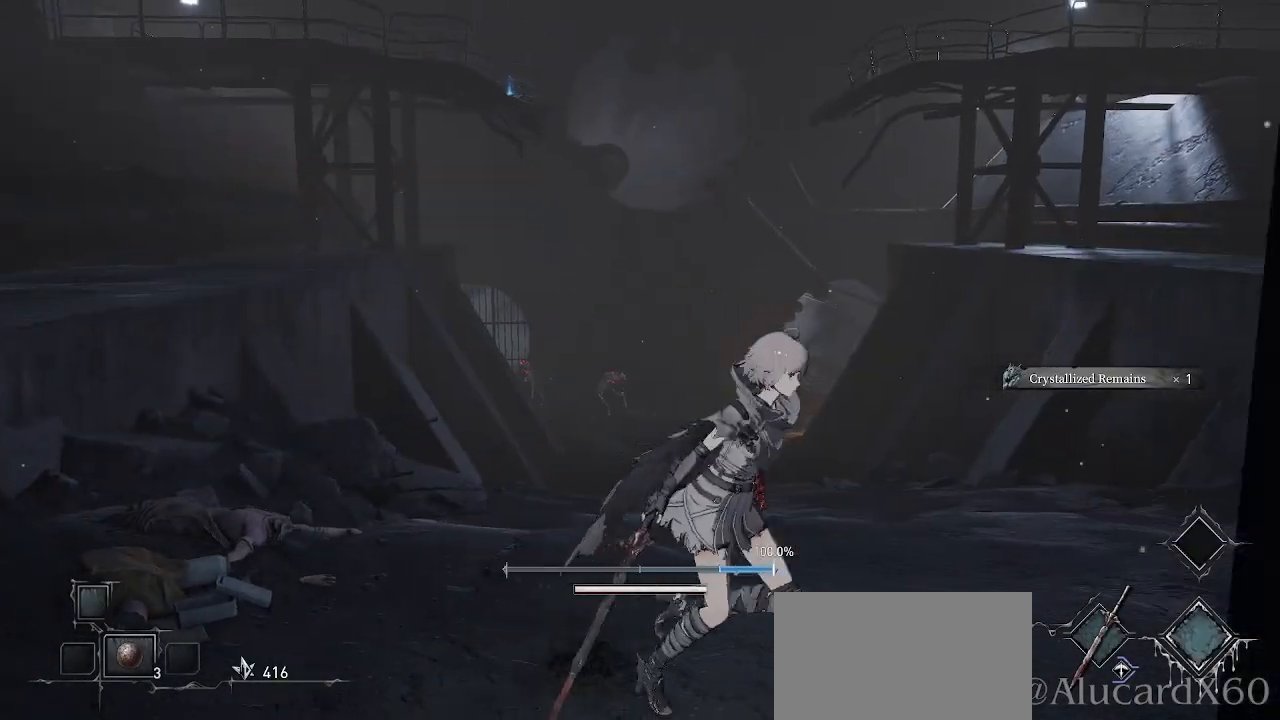
{"buttons": [], "left_stick": "up", "right_stick": "left", "events": [[50, "left_stick", "up-right"], [383, "left_stick", "up"], [383, "right_stick", "left"]]}
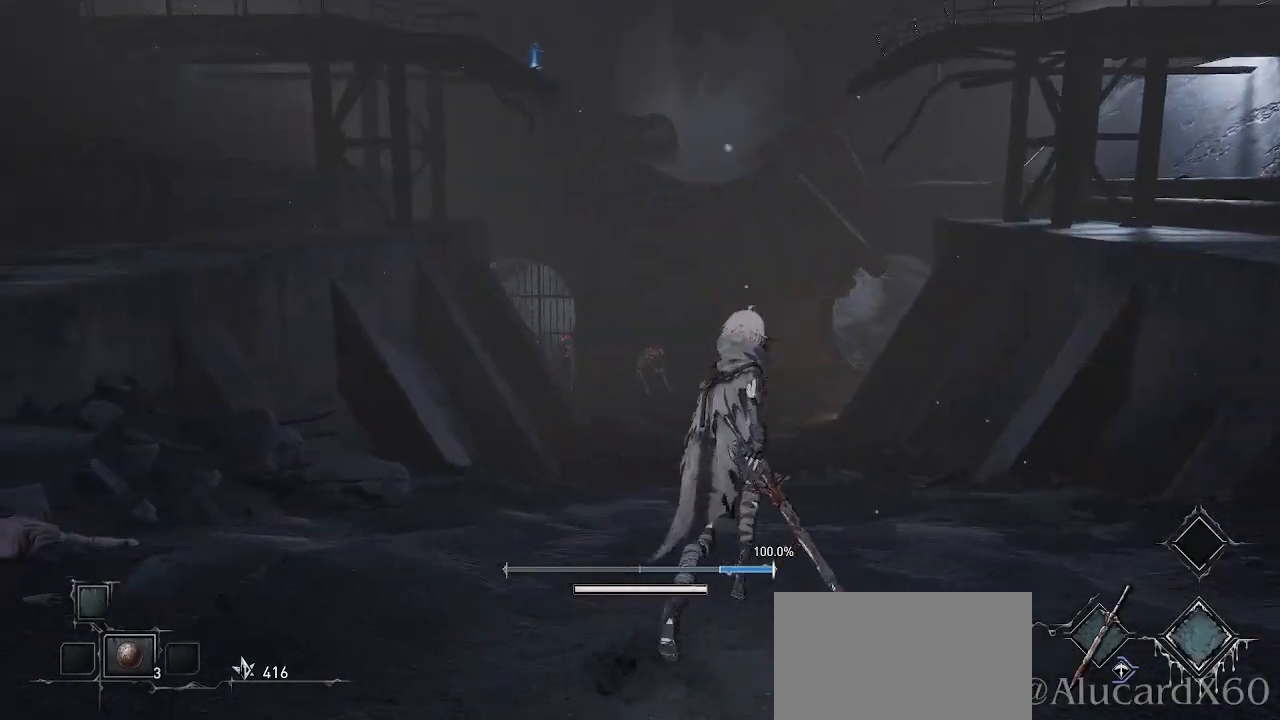
{"buttons": [], "left_stick": "up", "right_stick": "center", "events": [[67, "right_stick", "center"]]}
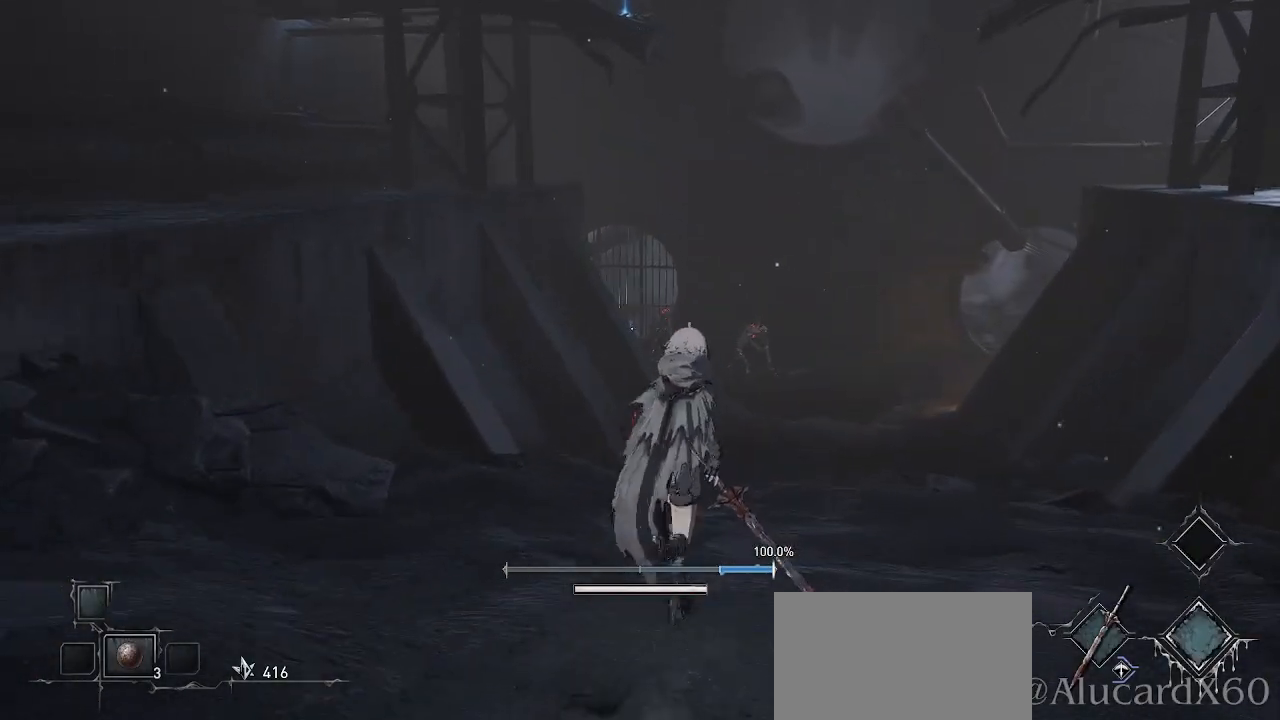
{"buttons": [], "left_stick": "up", "right_stick": "center", "events": []}
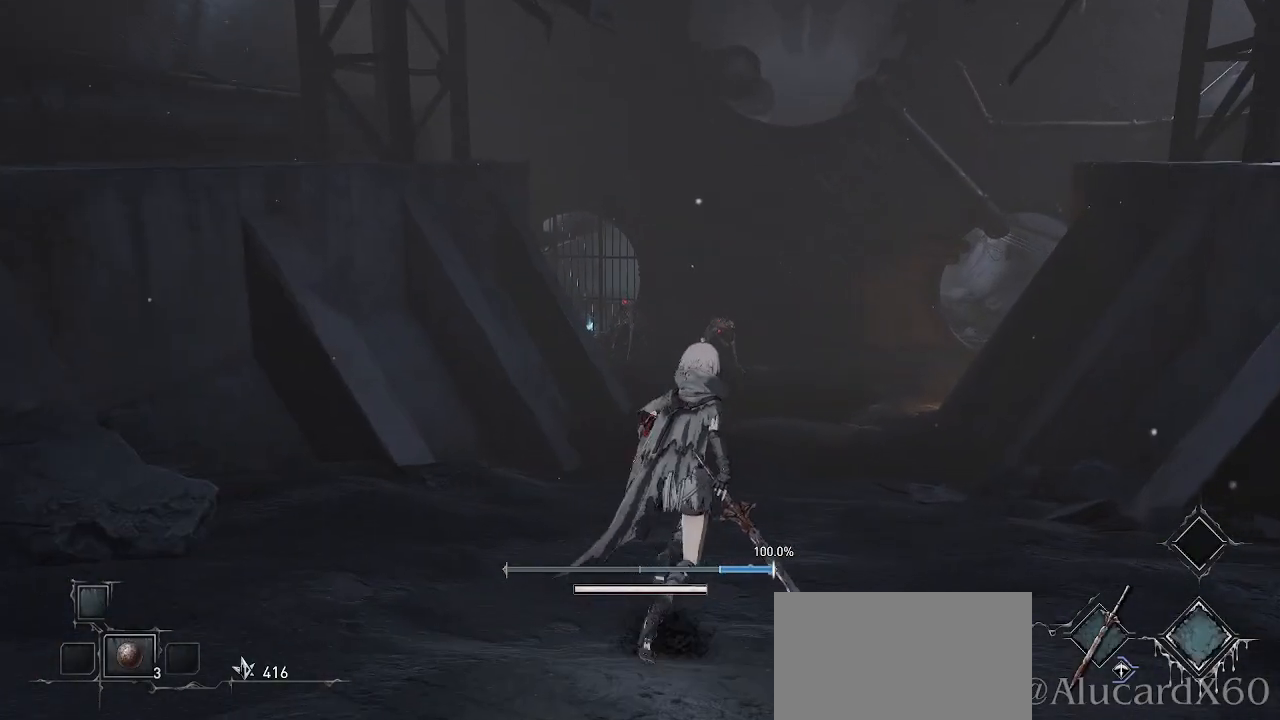
{"buttons": [], "left_stick": "up", "right_stick": "up", "events": [[383, "right_stick", "up"]]}
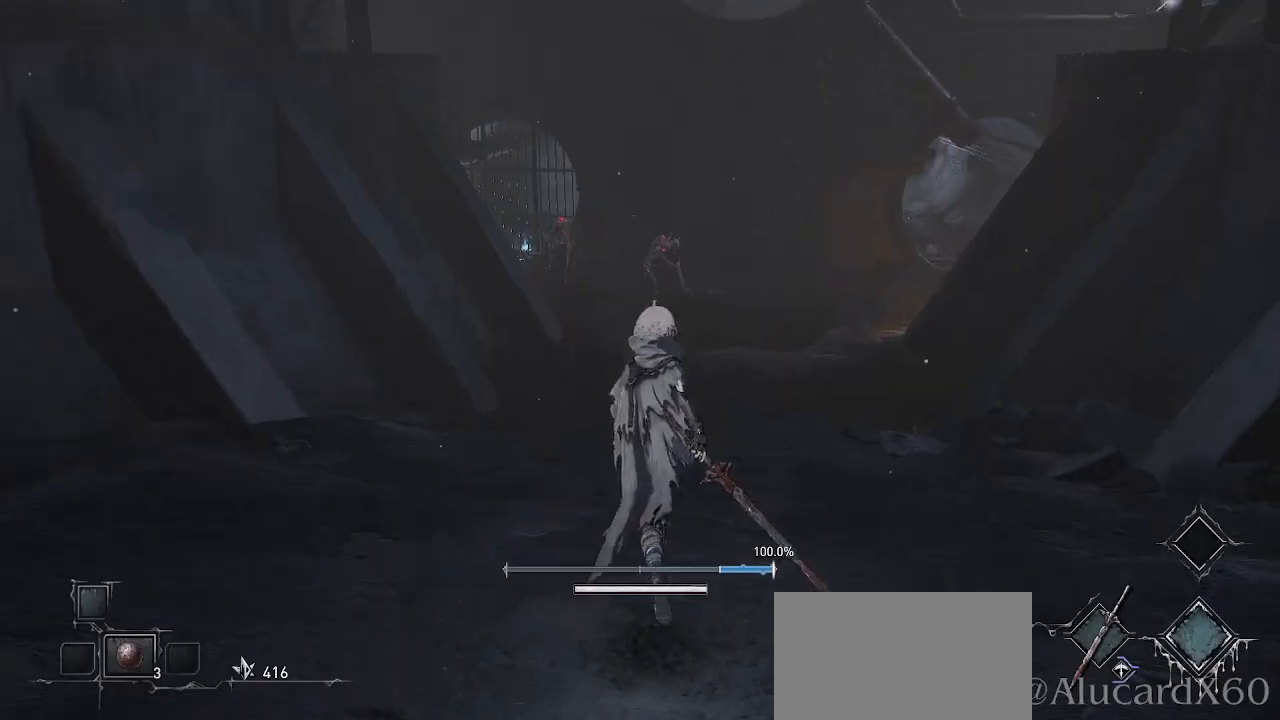
{"buttons": [], "left_stick": "up", "right_stick": "center", "events": [[50, "right_stick", "center"]]}
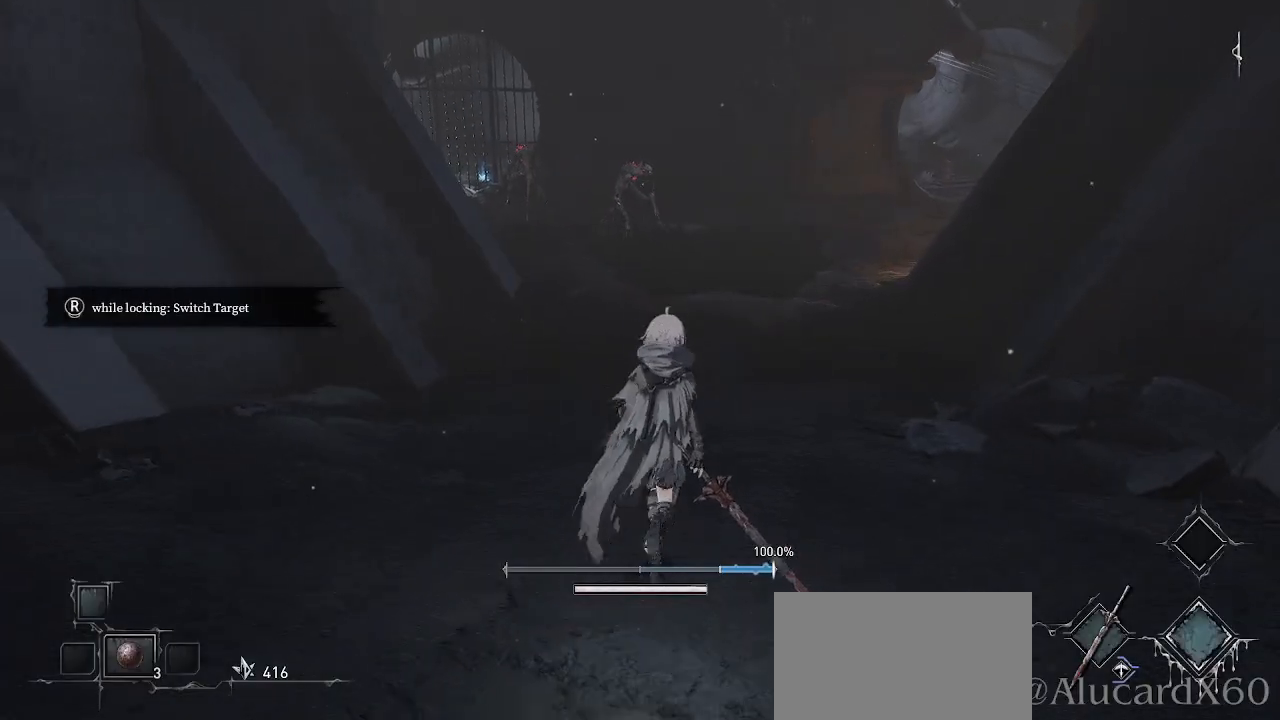
{"buttons": [], "left_stick": "up", "right_stick": "center", "events": []}
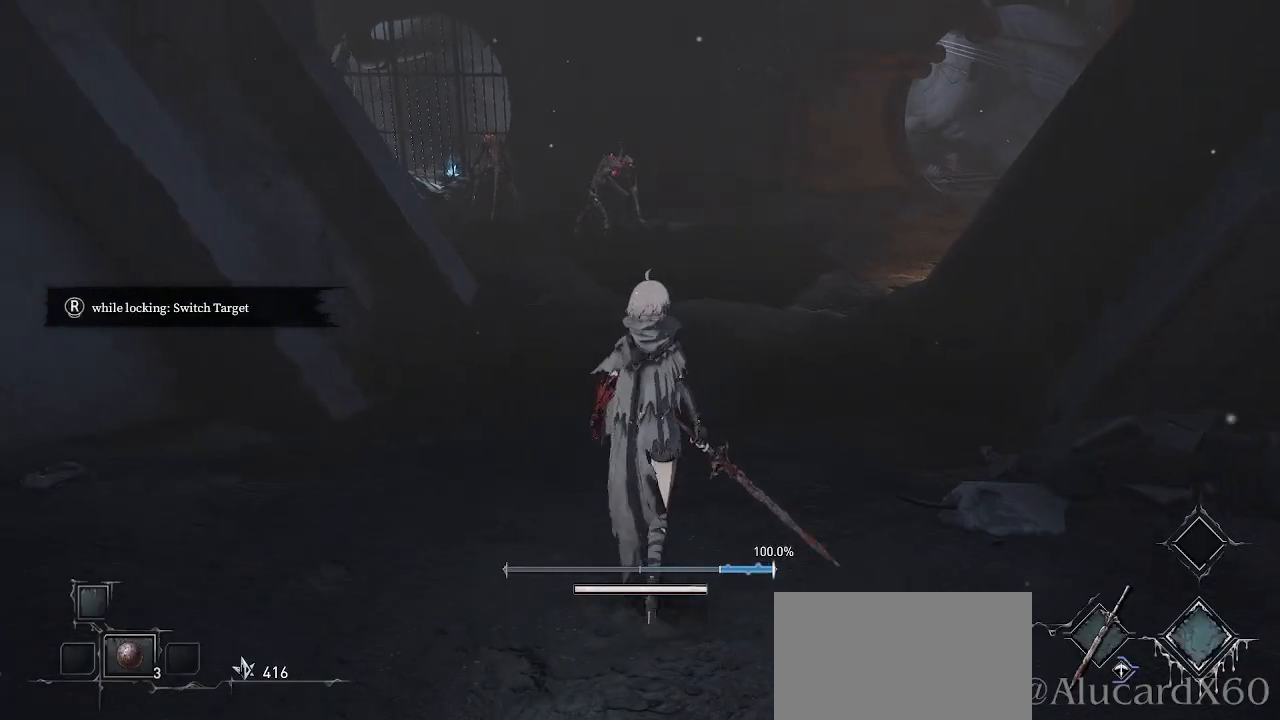
{"buttons": [], "left_stick": "up", "right_stick": "center", "events": [[117, "R3", "down"], [217, "R3", "up"]]}
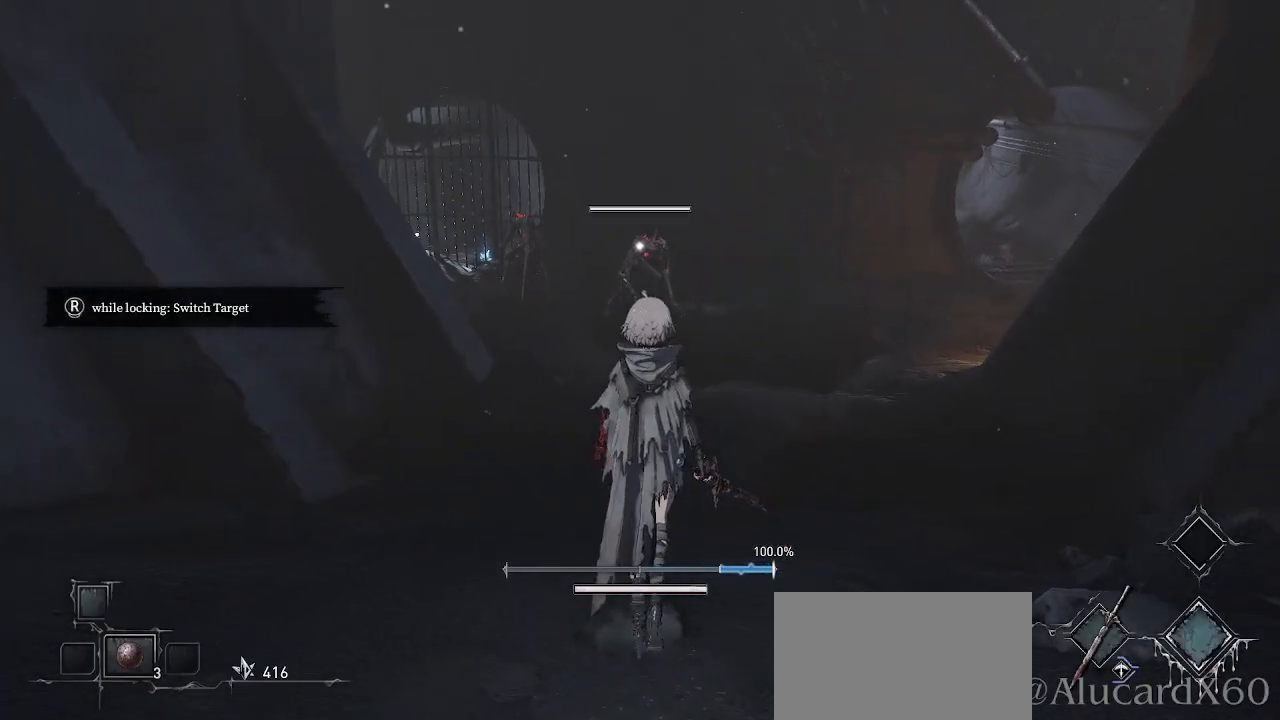
{"buttons": [], "left_stick": "up-right", "right_stick": "center", "events": [[33, "left_stick", "up-right"]]}
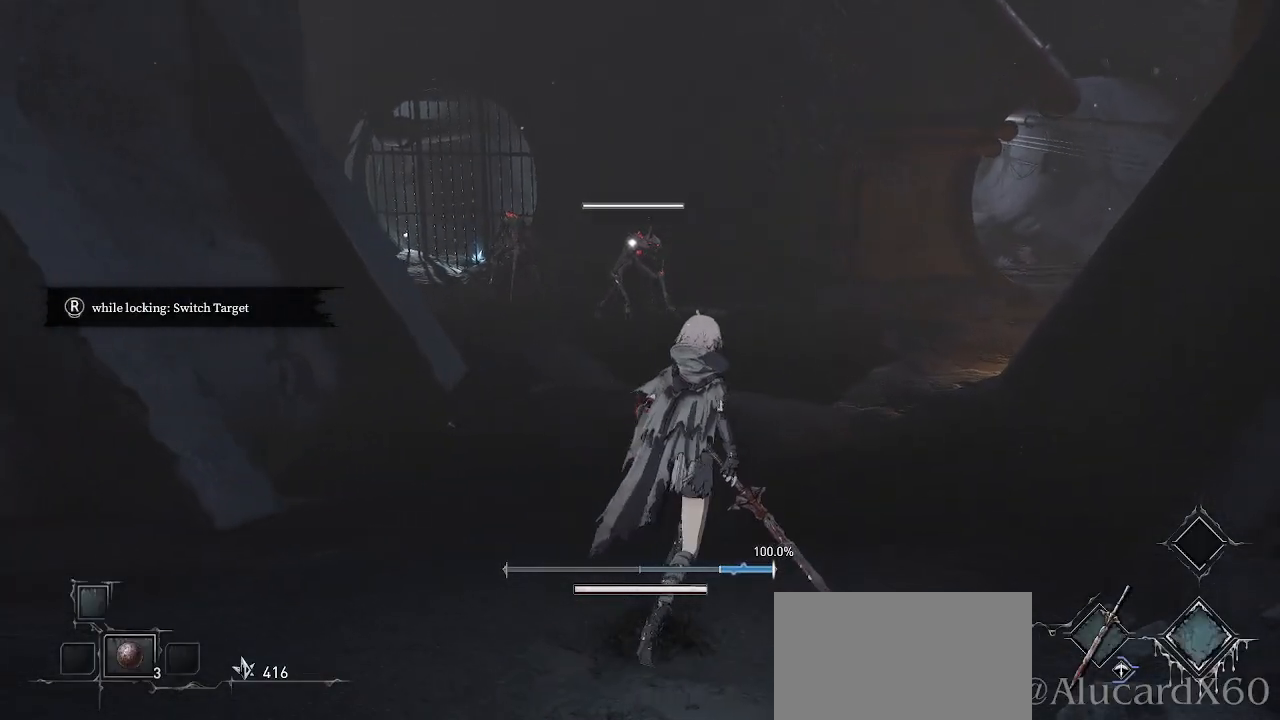
{"buttons": [], "left_stick": "up-right", "right_stick": "center", "events": []}
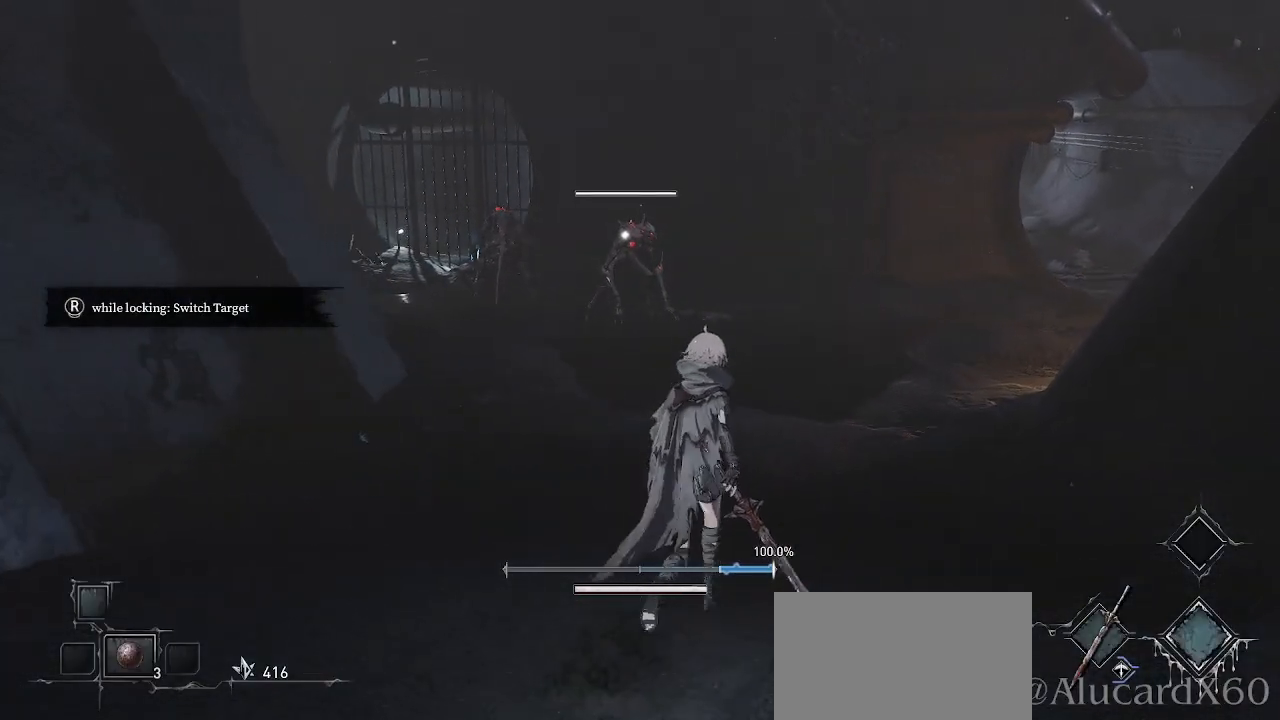
{"buttons": [], "left_stick": "center", "right_stick": "right", "events": [[17, "left_stick", "center"], [17, "right_stick", "left"], [200, "right_stick", "center"], [433, "right_stick", "right"]]}
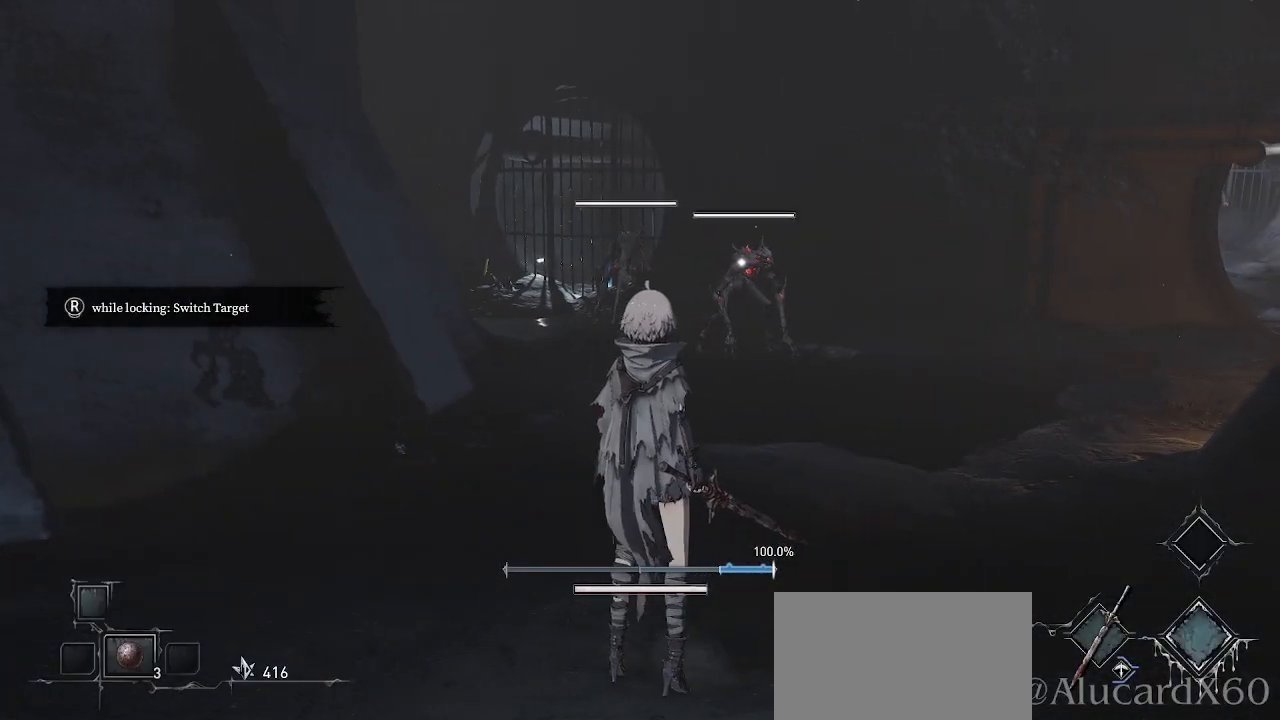
{"buttons": [], "left_stick": "center", "right_stick": "center", "events": [[117, "right_stick", "center"]]}
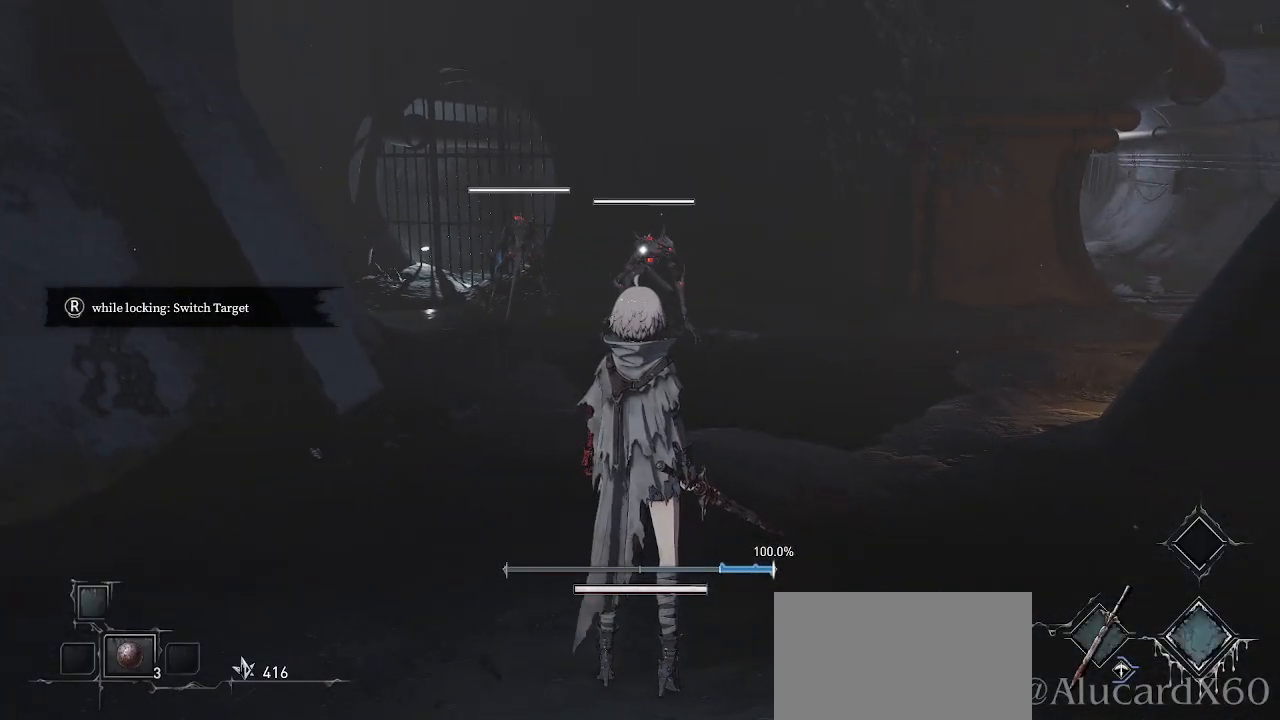
{"buttons": [], "left_stick": "up-right", "right_stick": "center", "events": [[50, "left_stick", "up-right"]]}
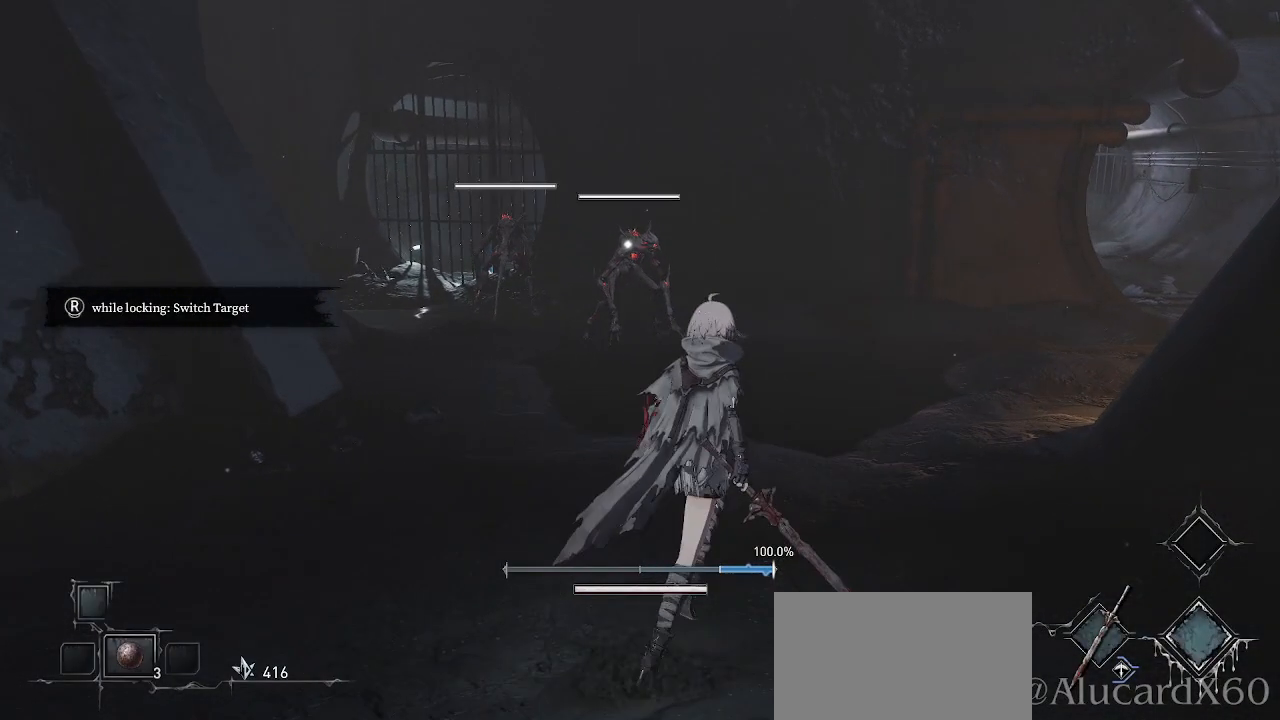
{"buttons": [], "left_stick": "center", "right_stick": "center", "events": [[483, "left_stick", "center"]]}
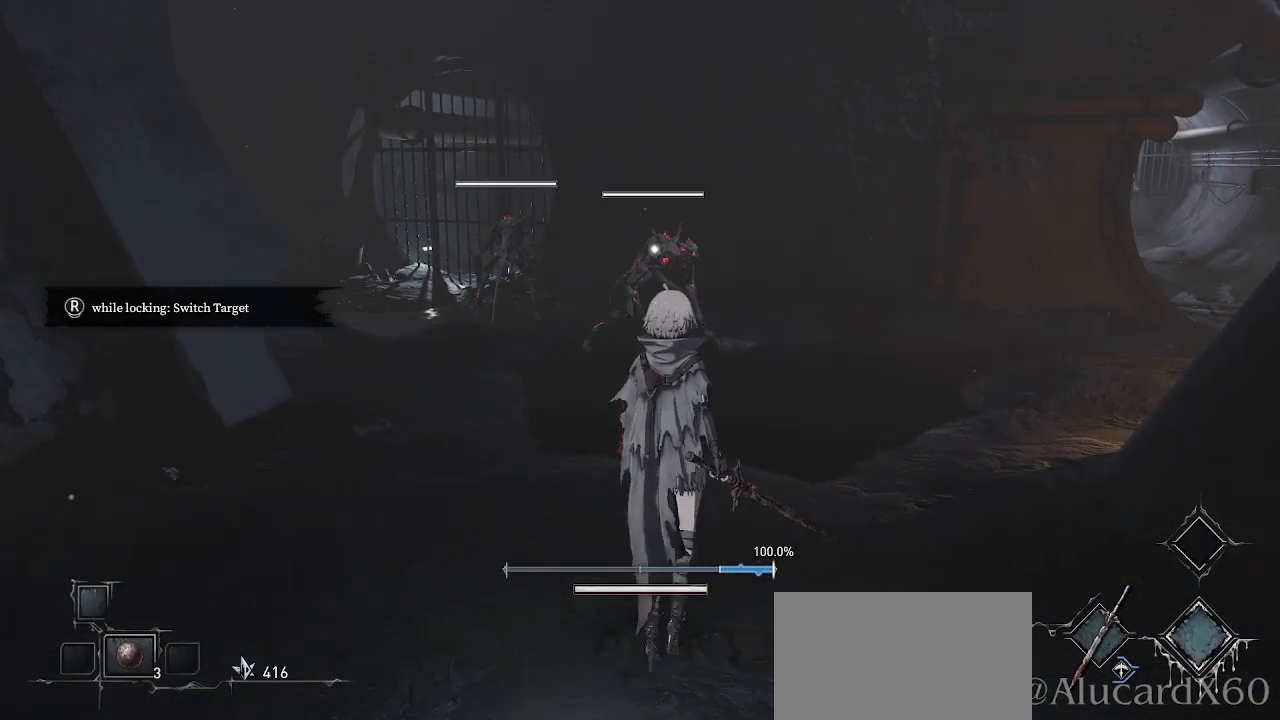
{"buttons": [], "left_stick": "center", "right_stick": "center", "events": [[67, "left_stick", "down"], [417, "left_stick", "center"]]}
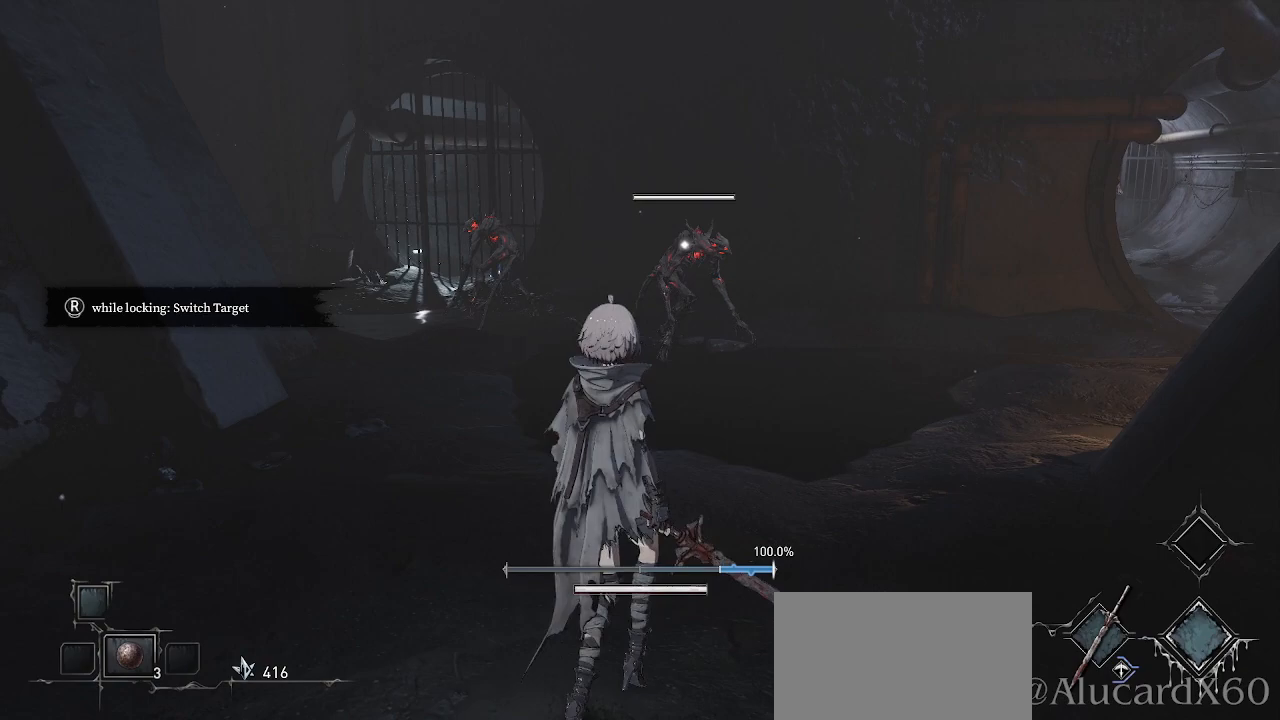
{"buttons": [], "left_stick": "down", "right_stick": "center", "events": [[417, "left_stick", "down"]]}
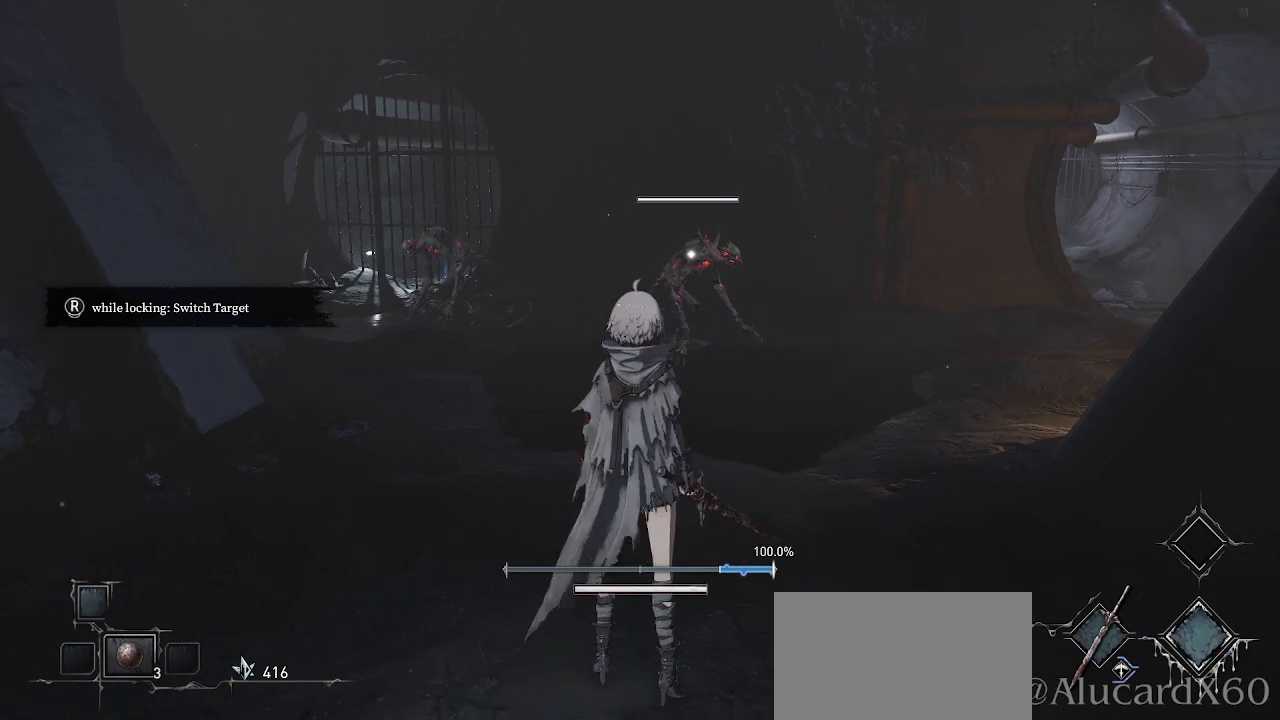
{"buttons": [], "left_stick": "down", "right_stick": "center", "events": []}
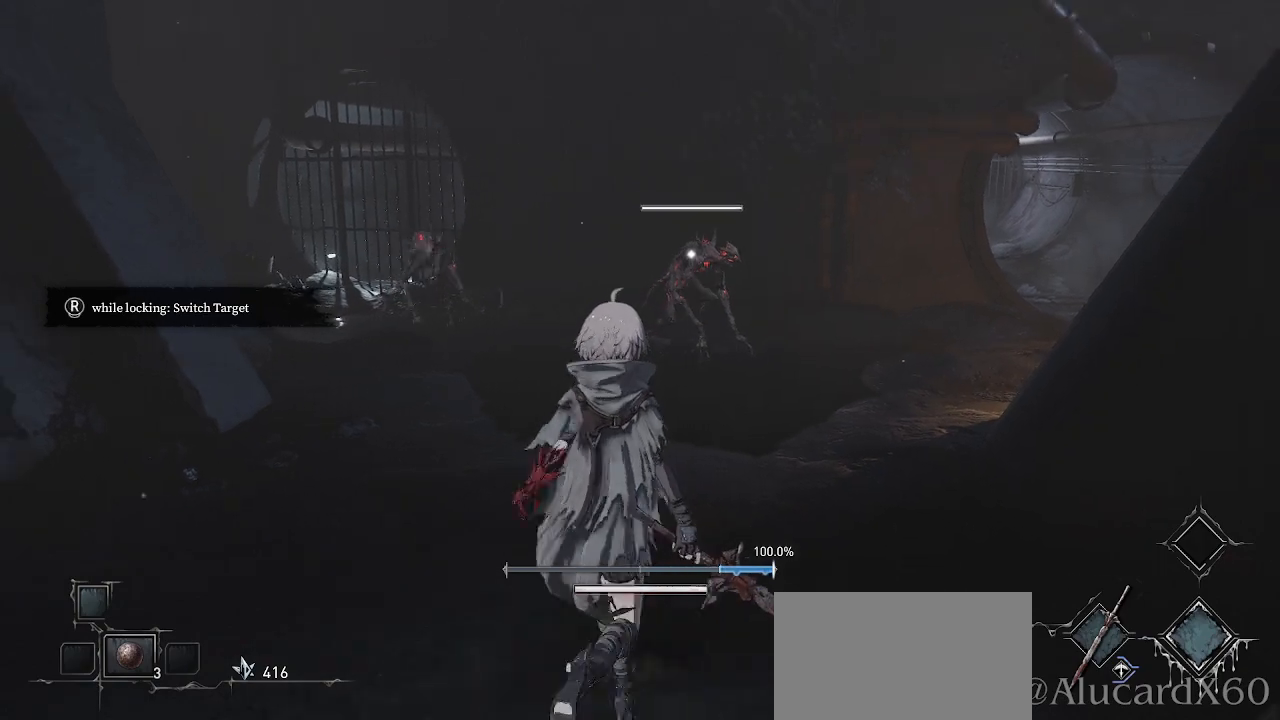
{"buttons": [], "left_stick": "down-left", "right_stick": "center", "events": [[50, "left_stick", "down-left"]]}
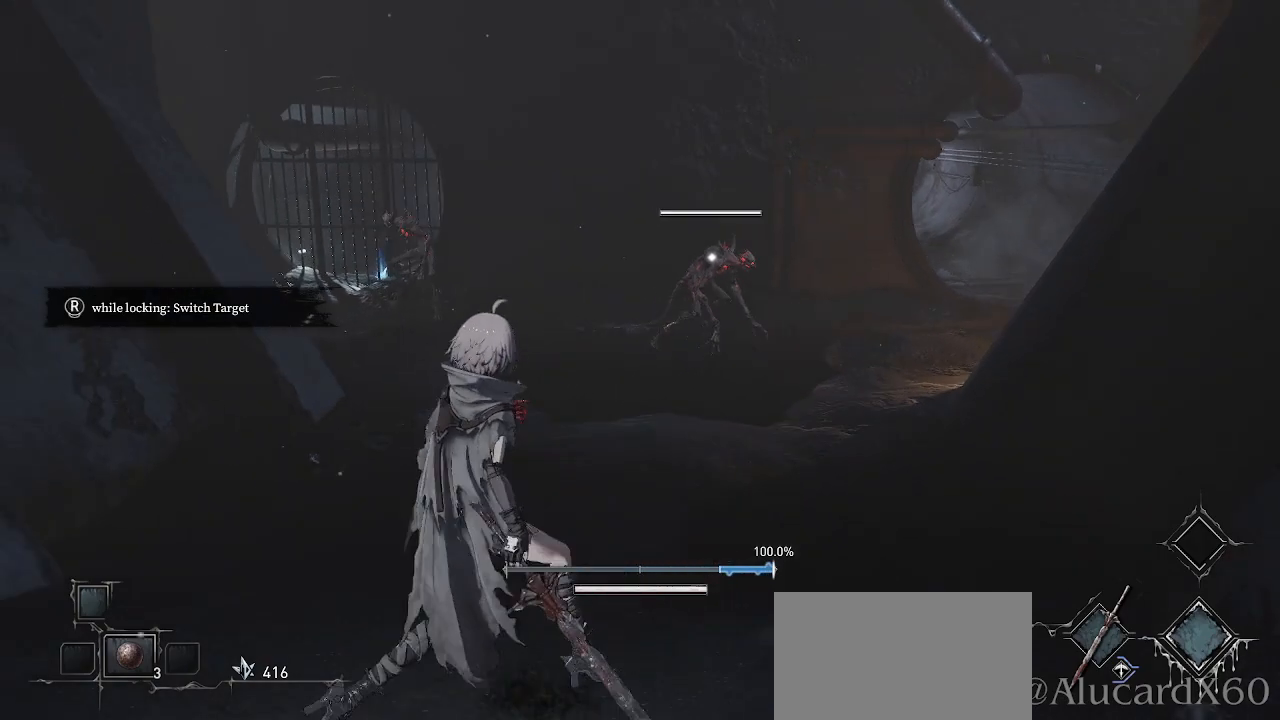
{"buttons": [], "left_stick": "center", "right_stick": "center", "events": [[100, "left_stick", "center"], [183, "right_stick", "left"], [333, "right_stick", "center"]]}
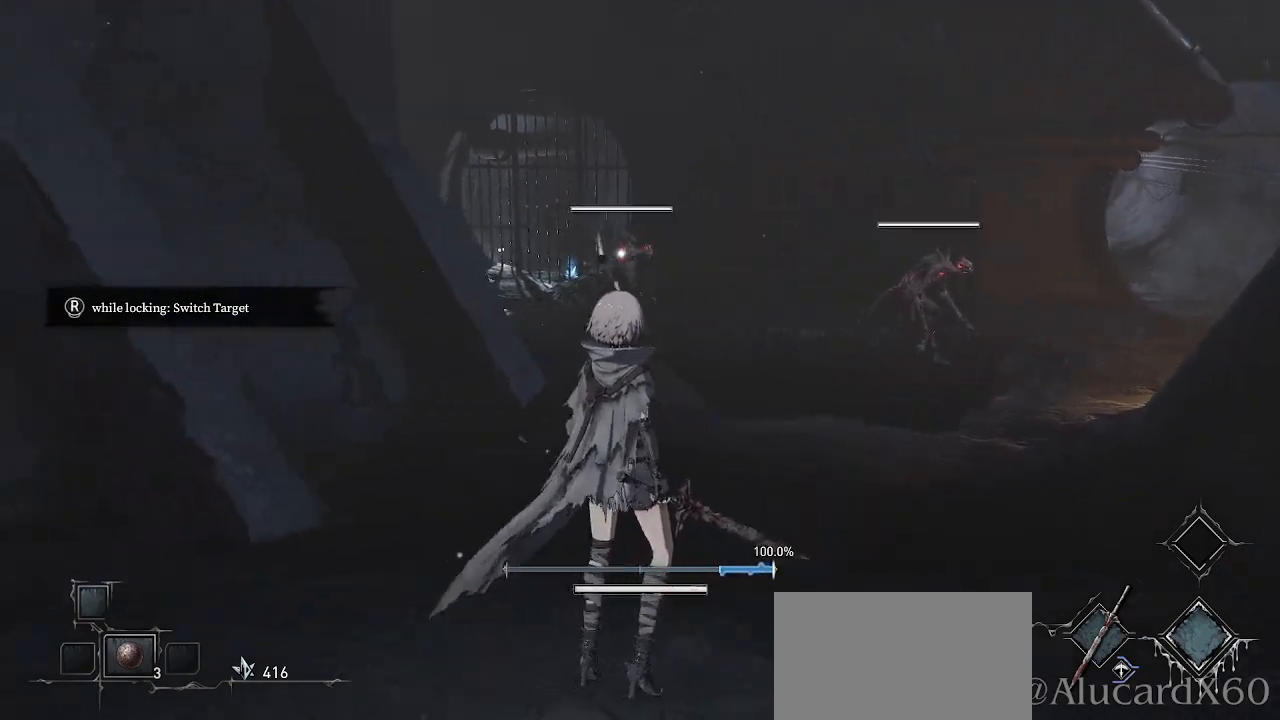
{"buttons": [], "left_stick": "left", "right_stick": "center", "events": [[67, "left_stick", "left"]]}
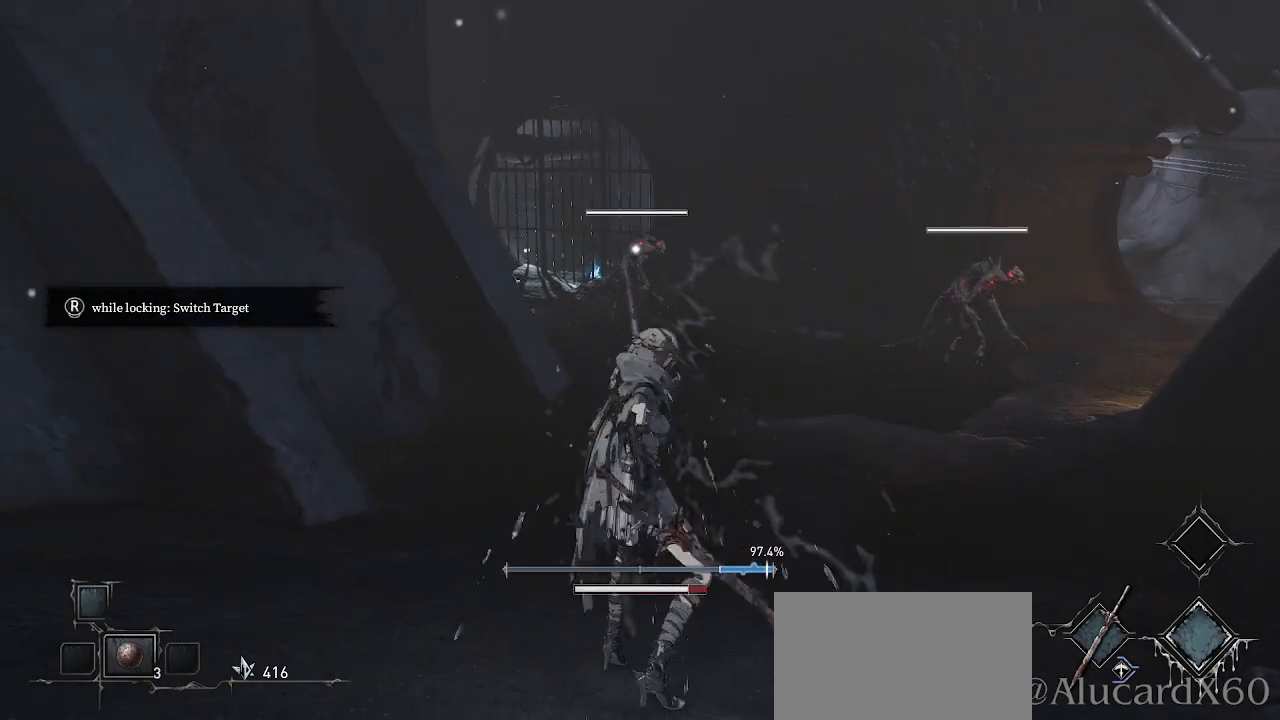
{"buttons": [], "left_stick": "up", "right_stick": "center", "events": [[367, "left_stick", "up-left"], [467, "left_stick", "up"]]}
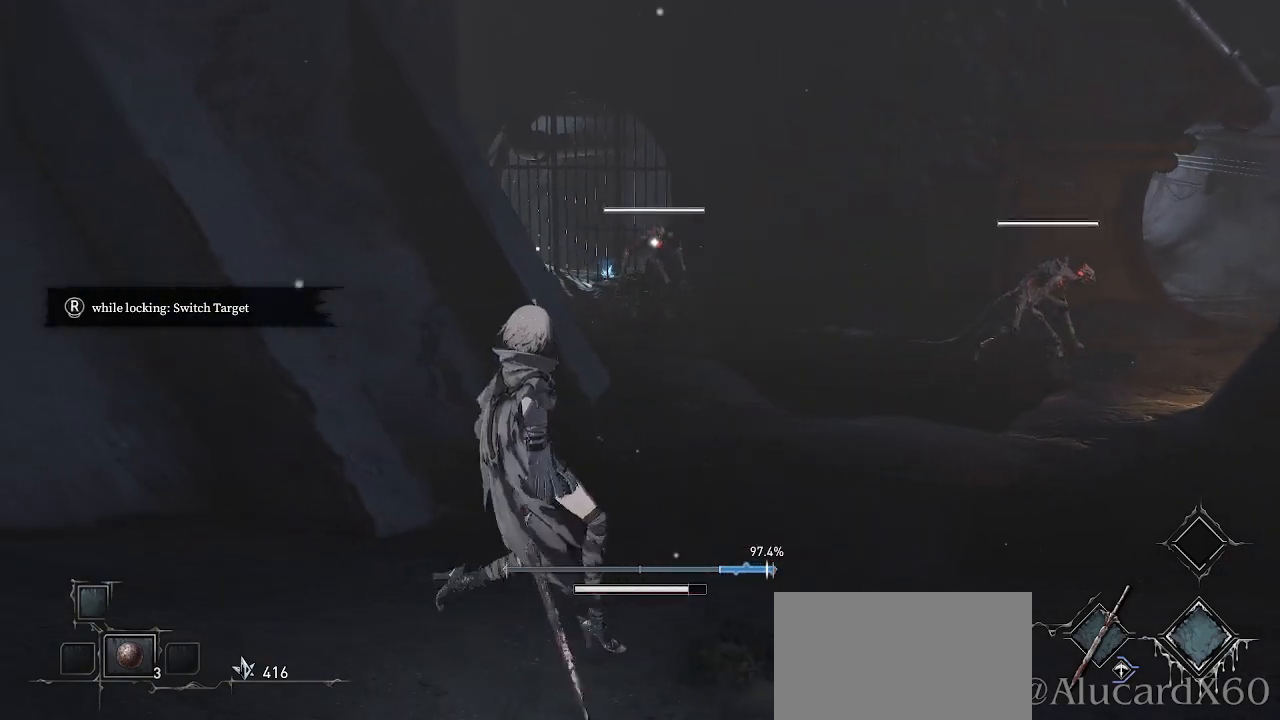
{"buttons": [], "left_stick": "up", "right_stick": "center", "events": []}
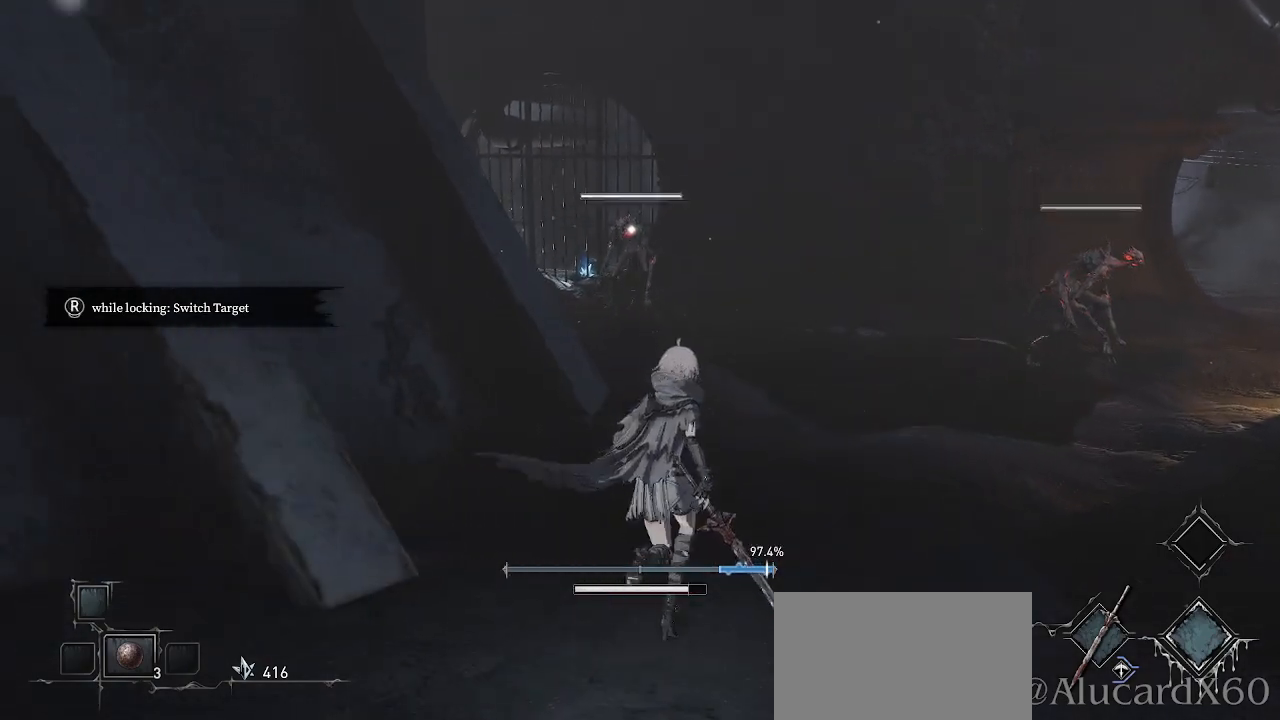
{"buttons": [], "left_stick": "up", "right_stick": "center", "events": [[183, "left_stick", "center"], [317, "left_stick", "down"], [433, "left_stick", "center"], [500, "left_stick", "up"]]}